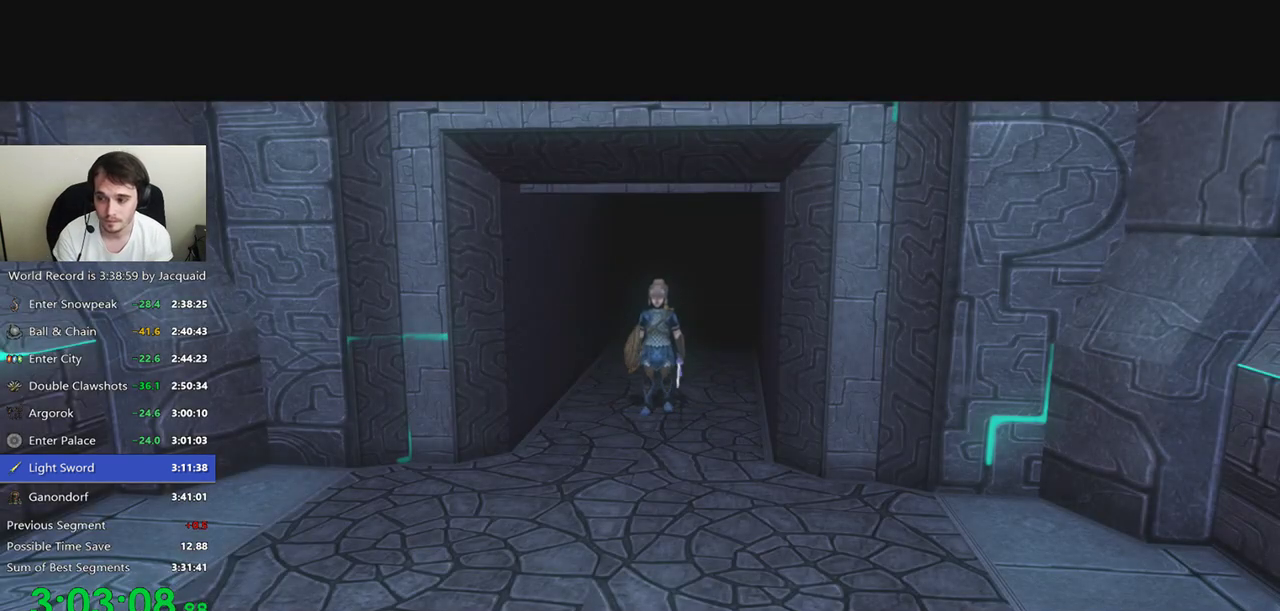
Gameplay with a controller (Xbox layout); each line is a JSON object with the inputs held at the frame after it (dt_ms = milliseconds from this image to that frame). "events" lists button and stick changes between this image and that frame as [ms after this image, input, new state], when the widget could be followed in between. Not read: L3 R3.
{"dt_ms": 500, "buttons": [], "left_stick": "left", "right_stick": "right", "events": [[167, "left_stick", "left"], [200, "right_stick", "right"], [333, "left_stick", "right"], [400, "right_stick", "left"], [500, "left_stick", "left"], [500, "right_stick", "right"]]}
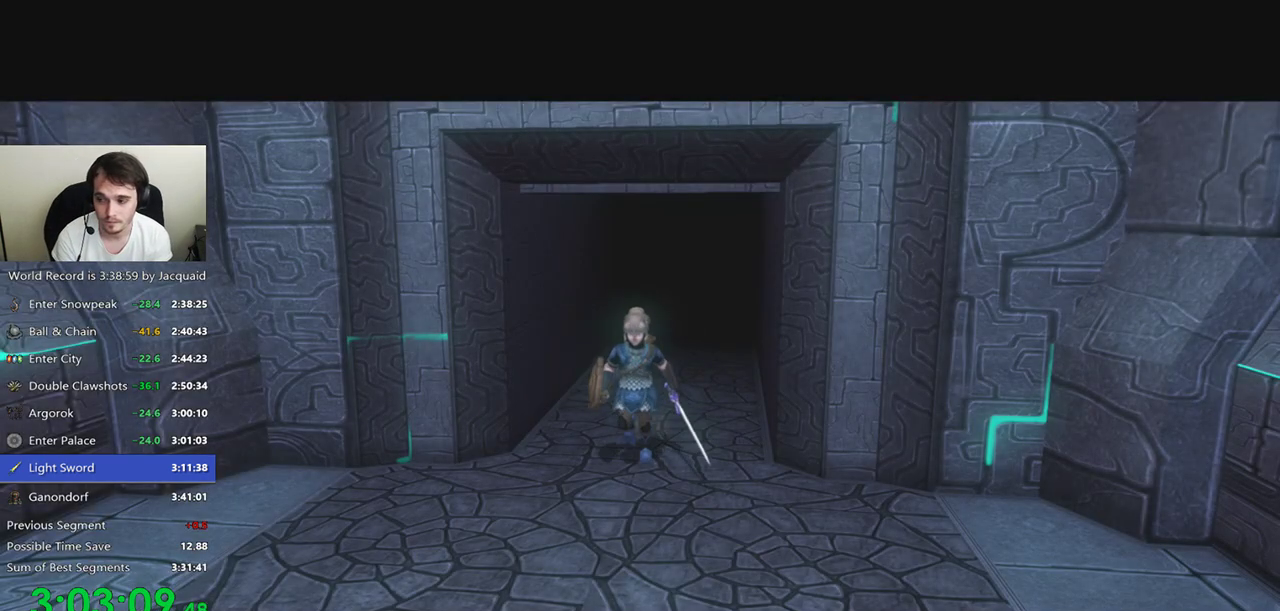
{"dt_ms": 500, "buttons": [], "left_stick": "center", "right_stick": "center", "events": [[133, "left_stick", "right"], [133, "right_stick", "left"], [300, "left_stick", "left"], [300, "right_stick", "right"], [400, "right_stick", "center"], [433, "left_stick", "center"]]}
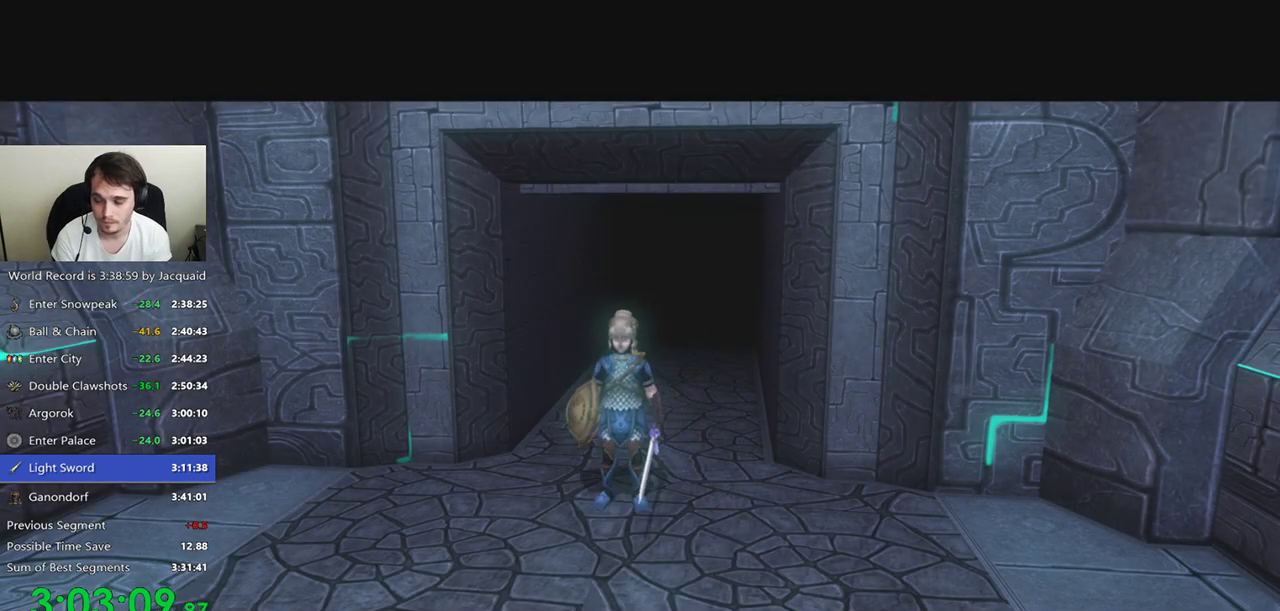
{"dt_ms": 500, "buttons": [], "left_stick": "center", "right_stick": "center", "events": [[100, "right_stick", "right"], [200, "left_stick", "left"], [233, "right_stick", "center"], [333, "right_stick", "right"], [433, "left_stick", "center"], [467, "right_stick", "center"]]}
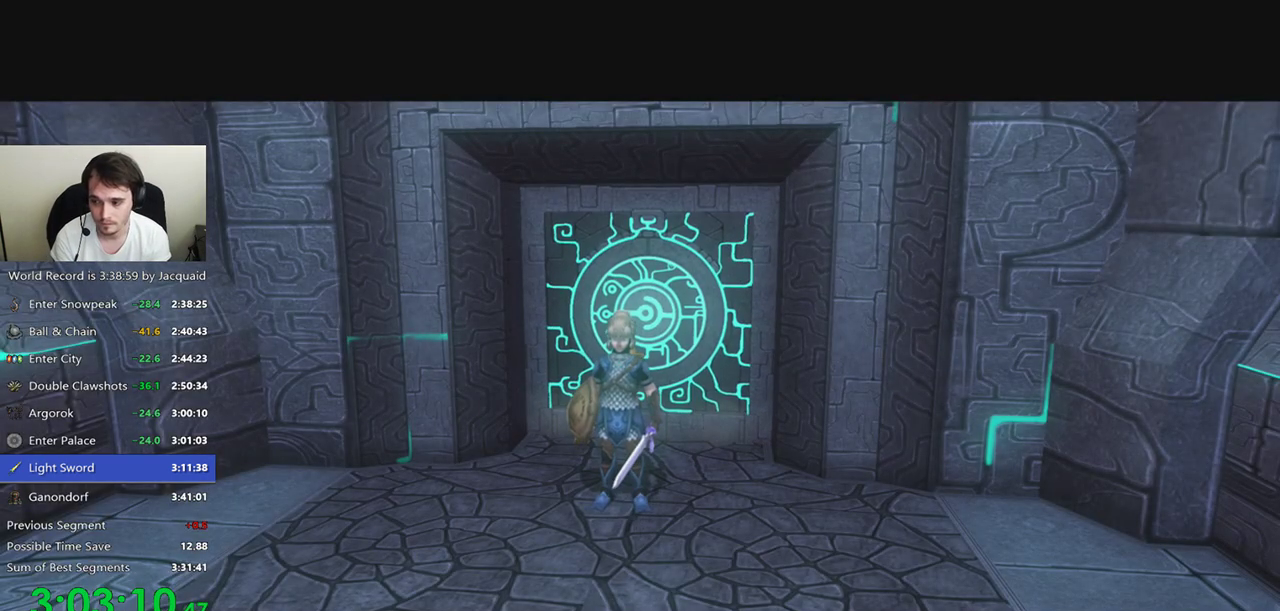
{"dt_ms": 500, "buttons": [], "left_stick": "center", "right_stick": "center", "events": []}
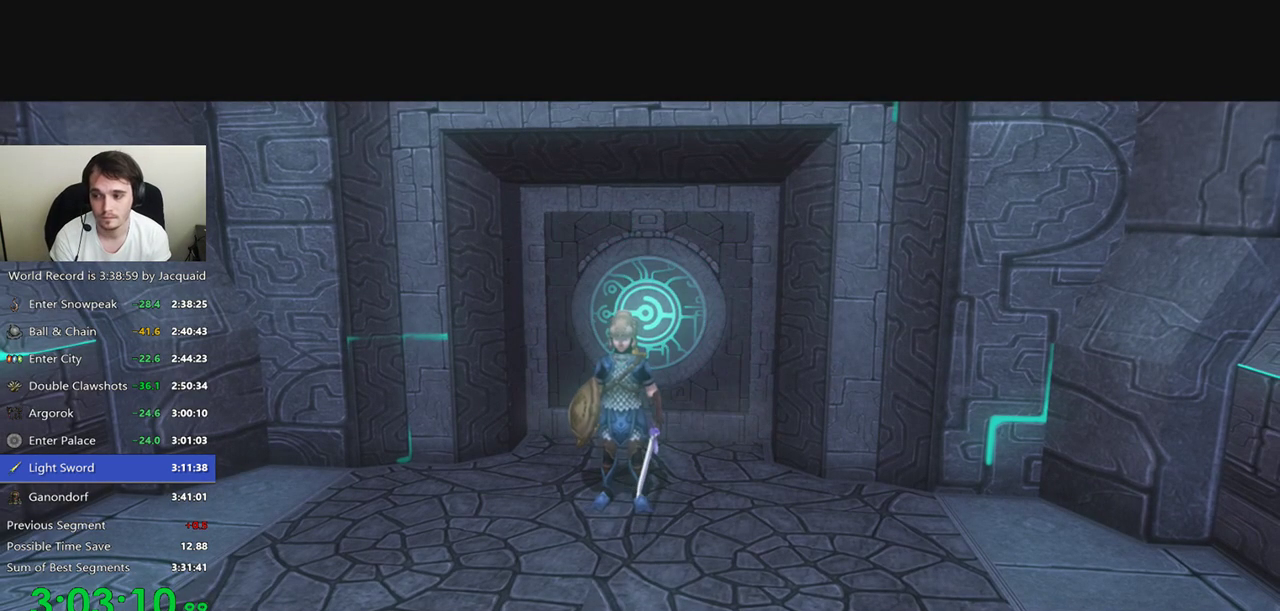
{"dt_ms": 500, "buttons": [], "left_stick": "center", "right_stick": "center", "events": []}
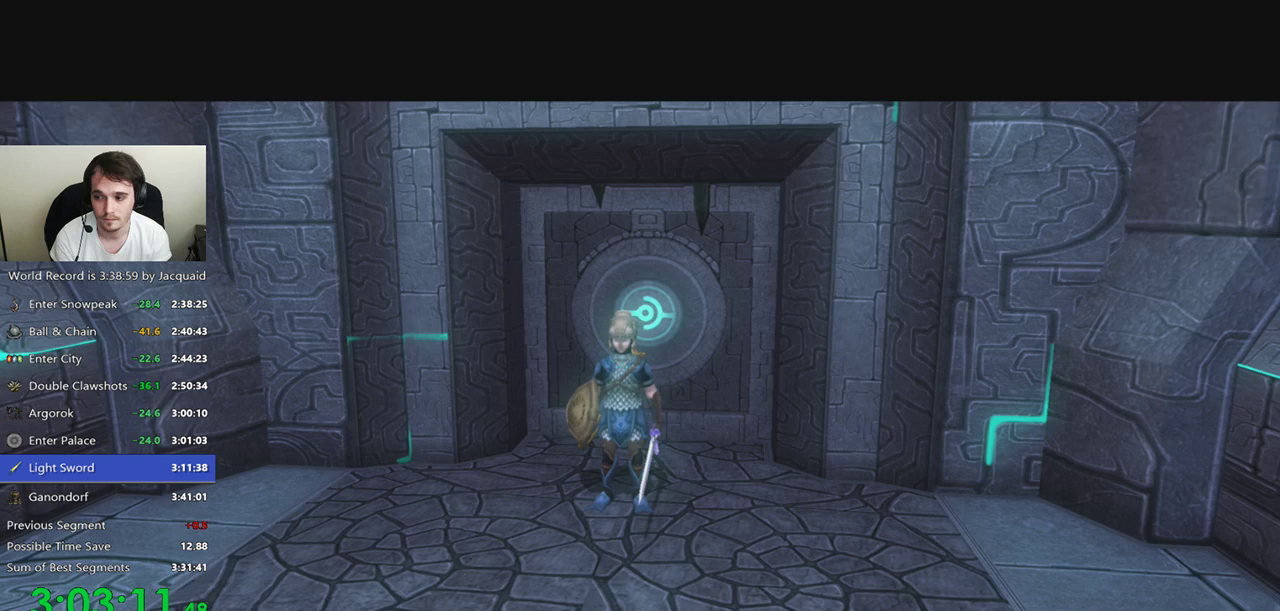
{"dt_ms": 500, "buttons": [], "left_stick": "center", "right_stick": "center", "events": []}
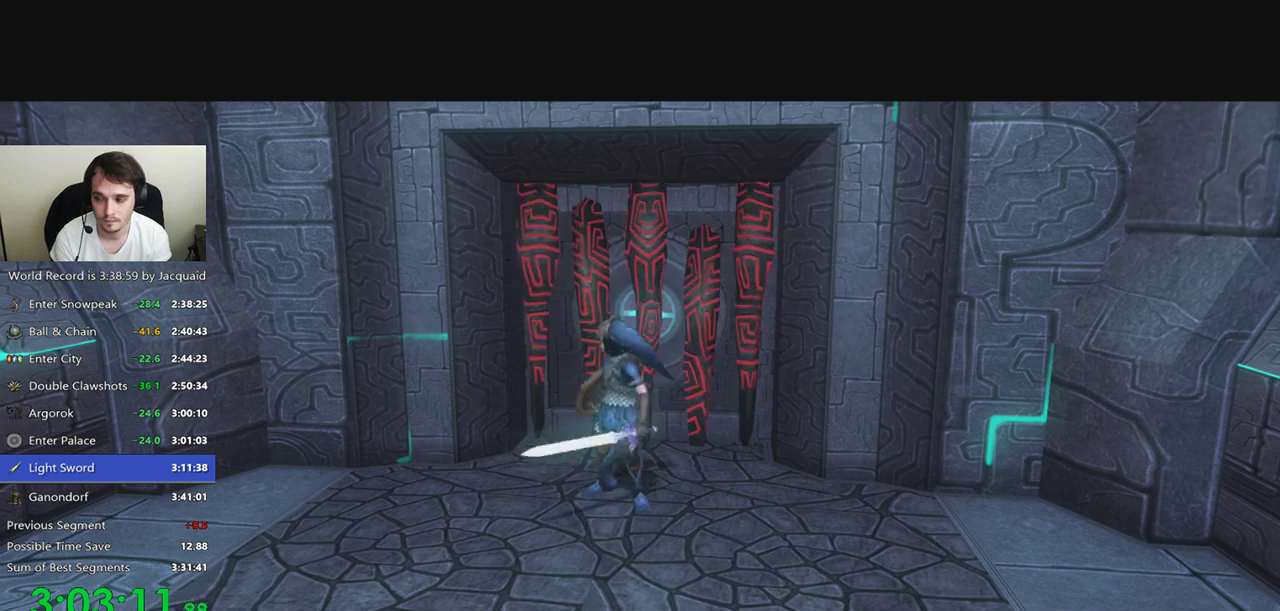
{"dt_ms": 500, "buttons": [], "left_stick": "center", "right_stick": "center", "events": [[267, "START", "down"], [300, "START", "up"], [367, "START", "down"], [400, "START", "up"]]}
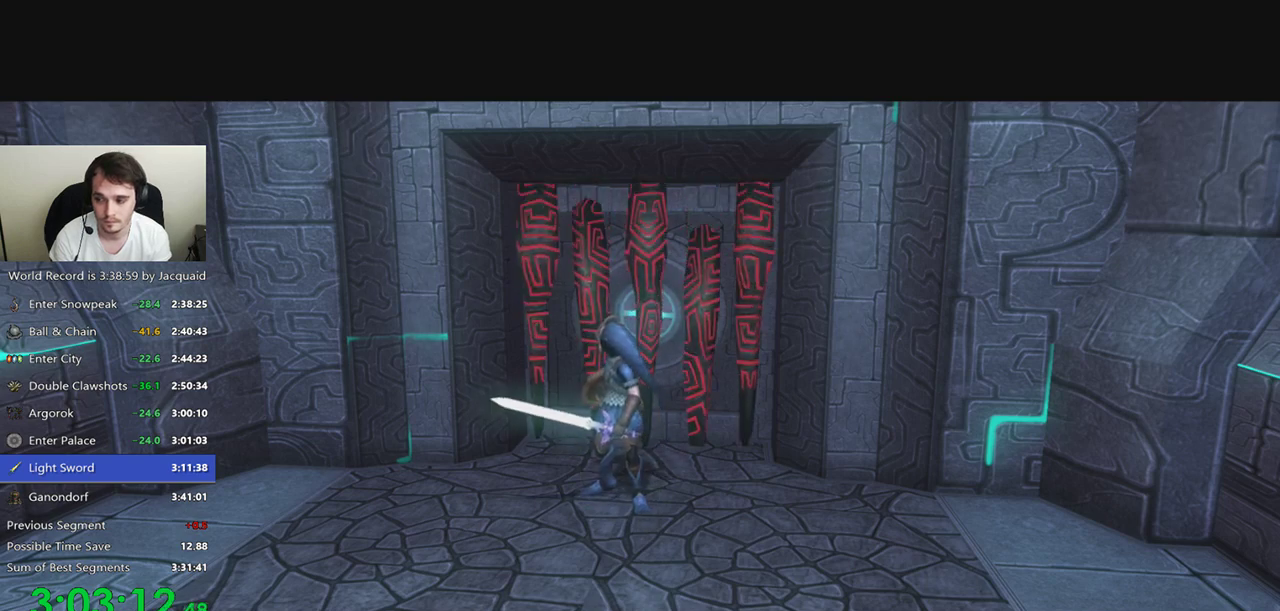
{"dt_ms": 500, "buttons": [], "left_stick": "center", "right_stick": "center", "events": [[33, "START", "down"], [167, "START", "up"], [367, "START", "down"], [400, "START", "up"], [433, "START", "down"], [500, "START", "up"]]}
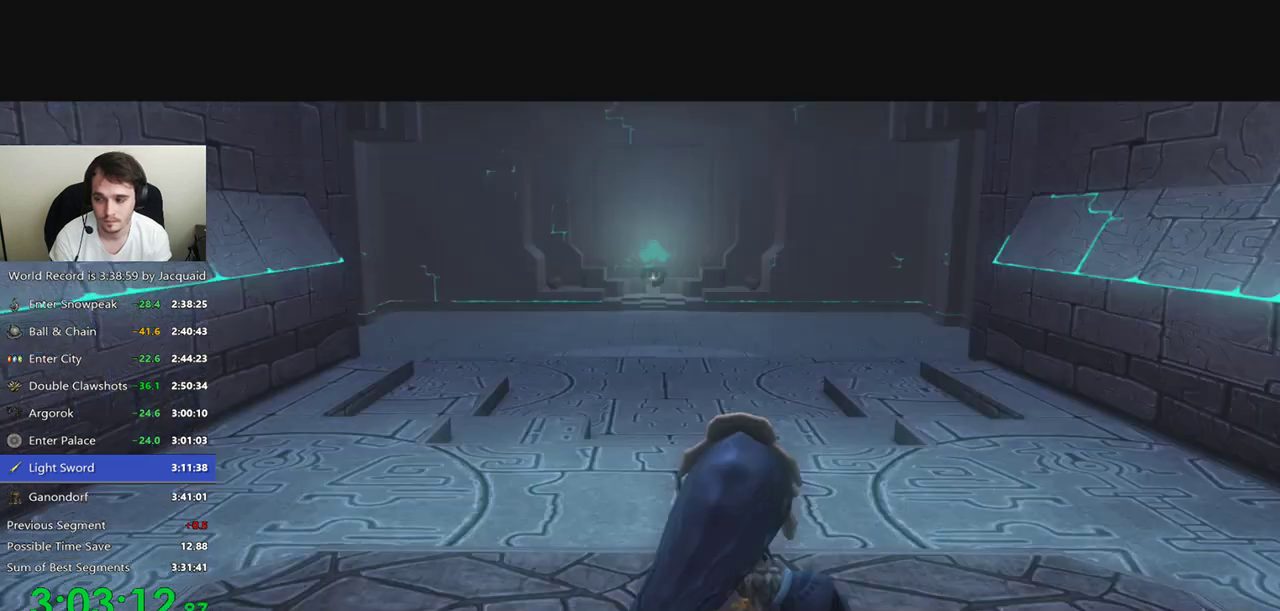
{"dt_ms": 500, "buttons": [], "left_stick": "up", "right_stick": "center", "events": [[33, "START", "down"], [133, "START", "up"], [400, "left_stick", "up"]]}
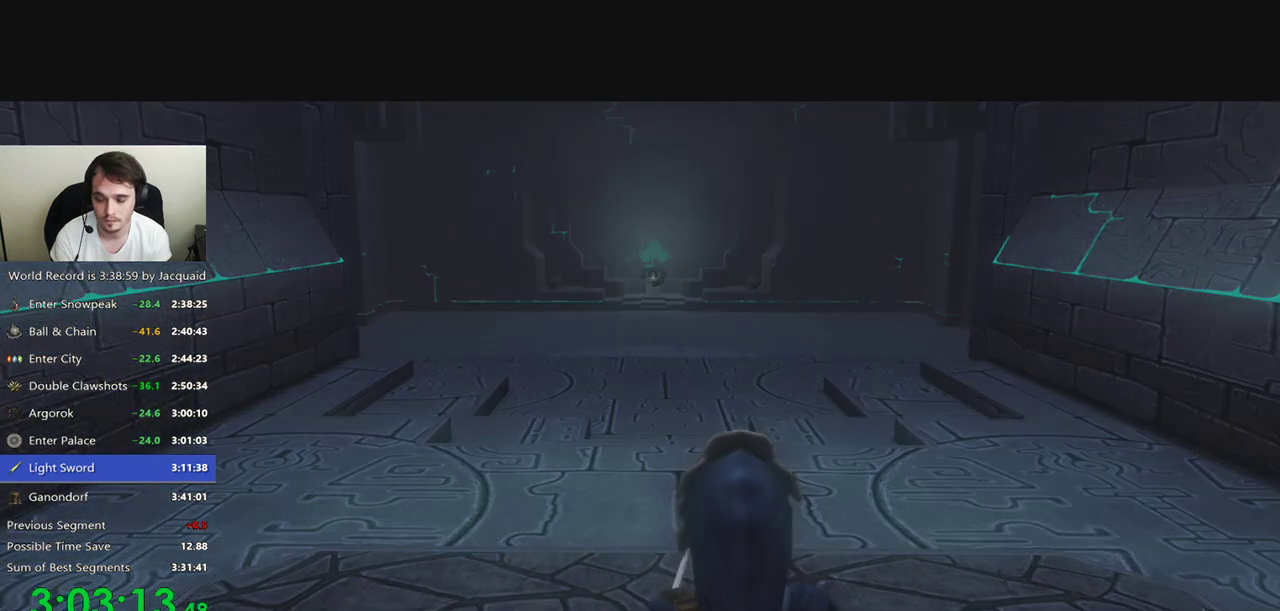
{"dt_ms": 500, "buttons": ["B", "R2"], "left_stick": "up", "right_stick": "center", "events": [[133, "R2", "down"], [167, "B", "down"], [233, "R2", "up"], [300, "R2", "down"], [367, "R2", "up"], [433, "R2", "down"]]}
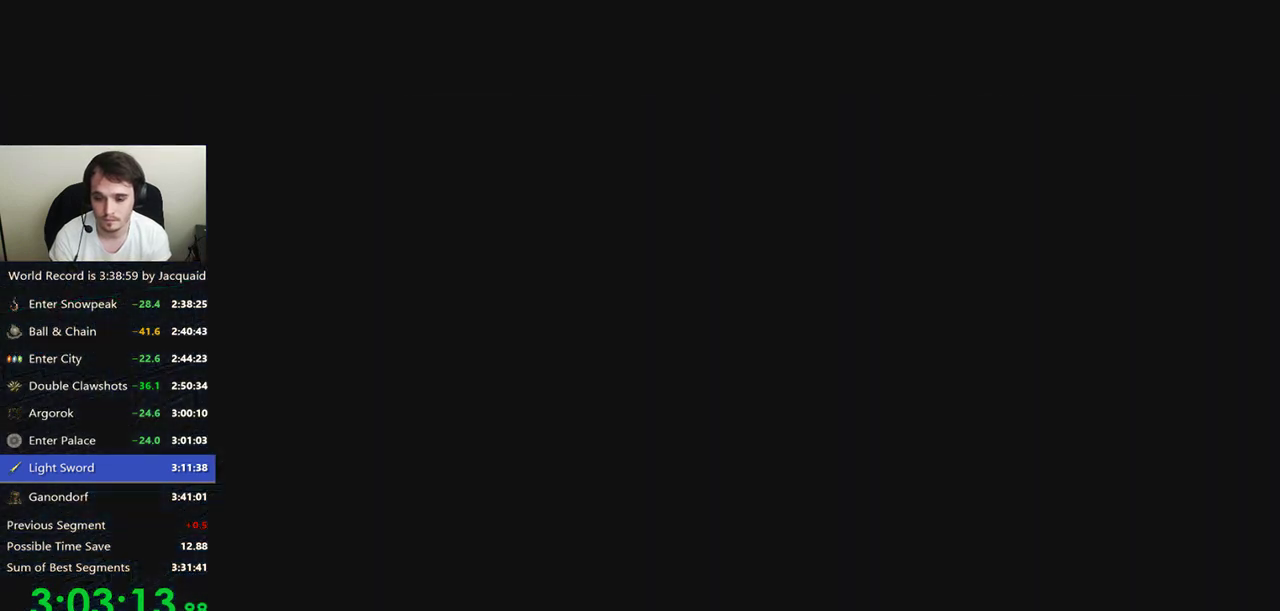
{"dt_ms": 500, "buttons": [], "left_stick": "up", "right_stick": "center", "events": [[167, "B", "up"], [167, "R2", "up"], [400, "B", "down"], [467, "B", "up"]]}
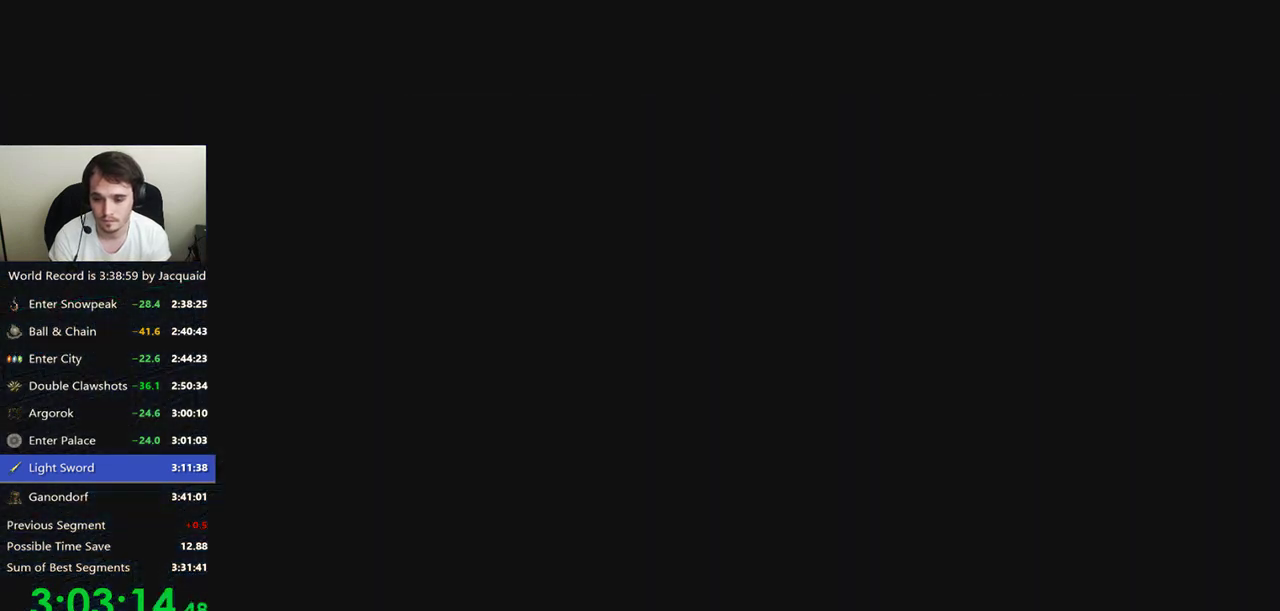
{"dt_ms": 500, "buttons": ["R2"], "left_stick": "up", "right_stick": "center", "events": [[67, "B", "down"], [67, "R2", "down"], [133, "B", "up"], [133, "R2", "up"], [333, "R2", "down"], [367, "B", "down"], [433, "B", "up"], [433, "R2", "up"], [500, "R2", "down"]]}
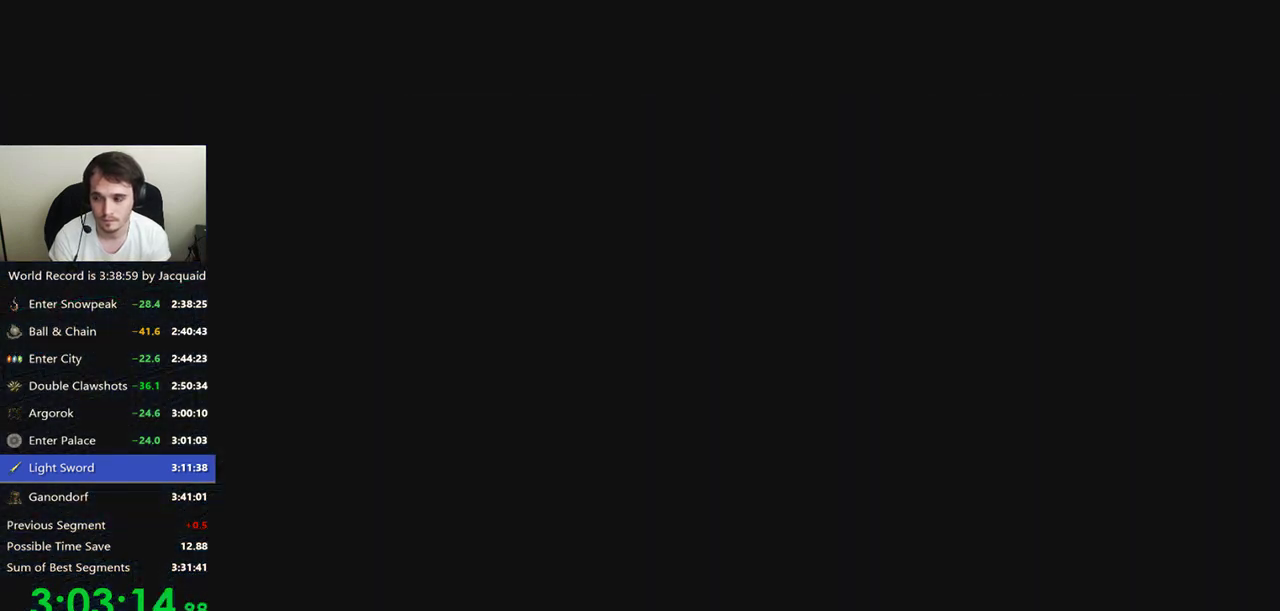
{"dt_ms": 500, "buttons": ["R2"], "left_stick": "up", "right_stick": "center", "events": [[67, "R2", "up"], [133, "B", "down"], [133, "R2", "down"], [233, "B", "up"], [233, "R2", "up"], [433, "B", "down"], [433, "R2", "down"], [500, "B", "up"]]}
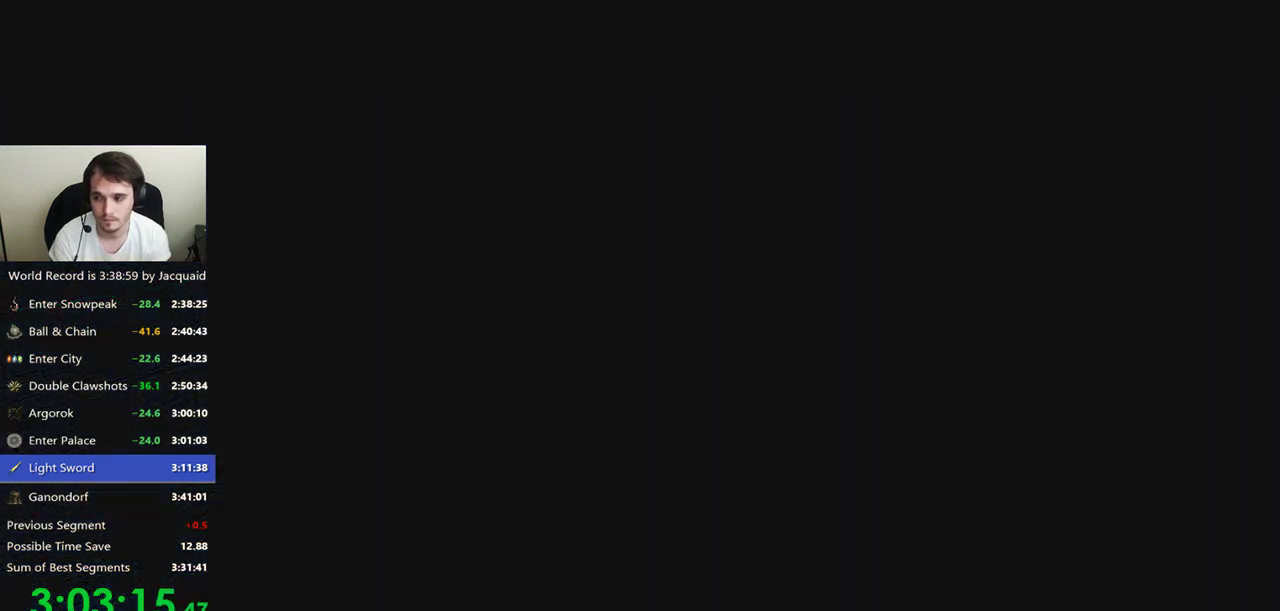
{"dt_ms": 1000, "buttons": ["B", "R2"], "left_stick": "up", "right_stick": "center", "events": [[100, "B", "down"], [133, "R2", "up"], [200, "B", "up"], [233, "R2", "down"], [267, "B", "down"], [333, "B", "up"], [400, "B", "down"], [633, "B", "up"], [767, "R2", "up"], [833, "B", "down"], [833, "R2", "down"]]}